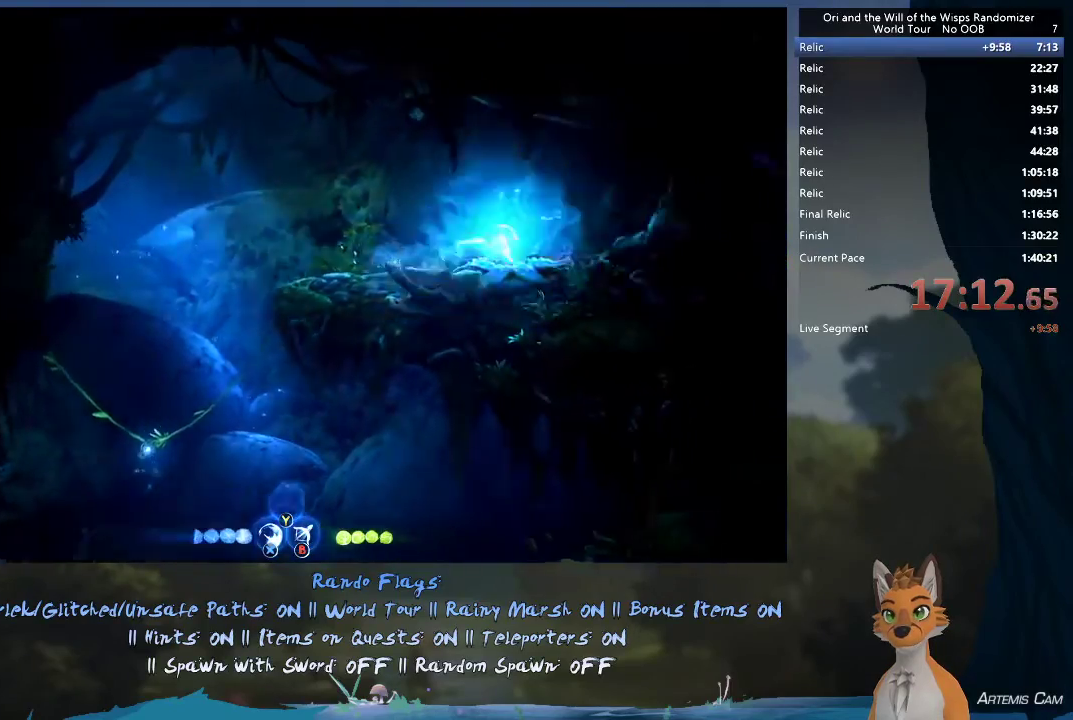
Gameplay with a controller (Xbox layout); each line is a JSON object with the inputs held at the frame after it (dt_ms = milliseconds from this image to that frame). "events" lists button and stick changes between this image and that frame as [ms after this image, input, new state], when the widget could be followed in between. This overlay highlights the sticks when they move; stick clicks (L3 R3) are not distinguishable. Not read: L3 R3.
{"dt_ms": 500, "buttons": [], "left_stick": "up-left", "right_stick": "center", "events": [[33, "R1", "up"], [83, "left_stick", "up-left"], [333, "R1", "down"], [500, "R1", "up"]]}
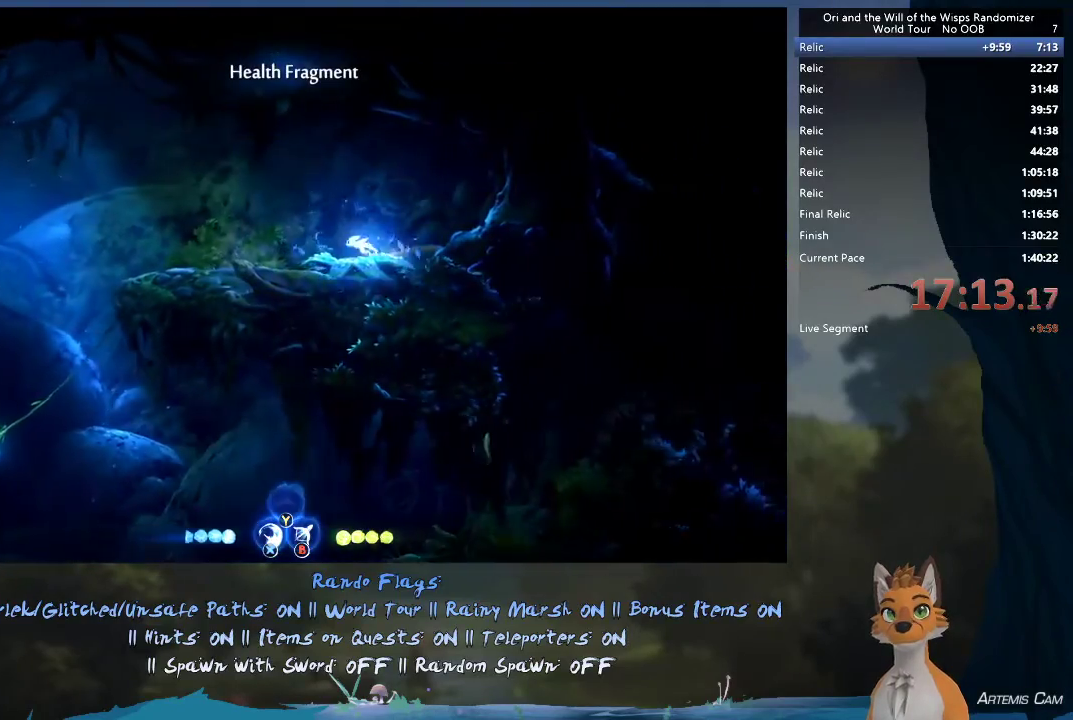
{"dt_ms": 800, "buttons": [], "left_stick": "right", "right_stick": "center", "events": [[233, "R1", "down"], [400, "R1", "up"], [733, "left_stick", "right"]]}
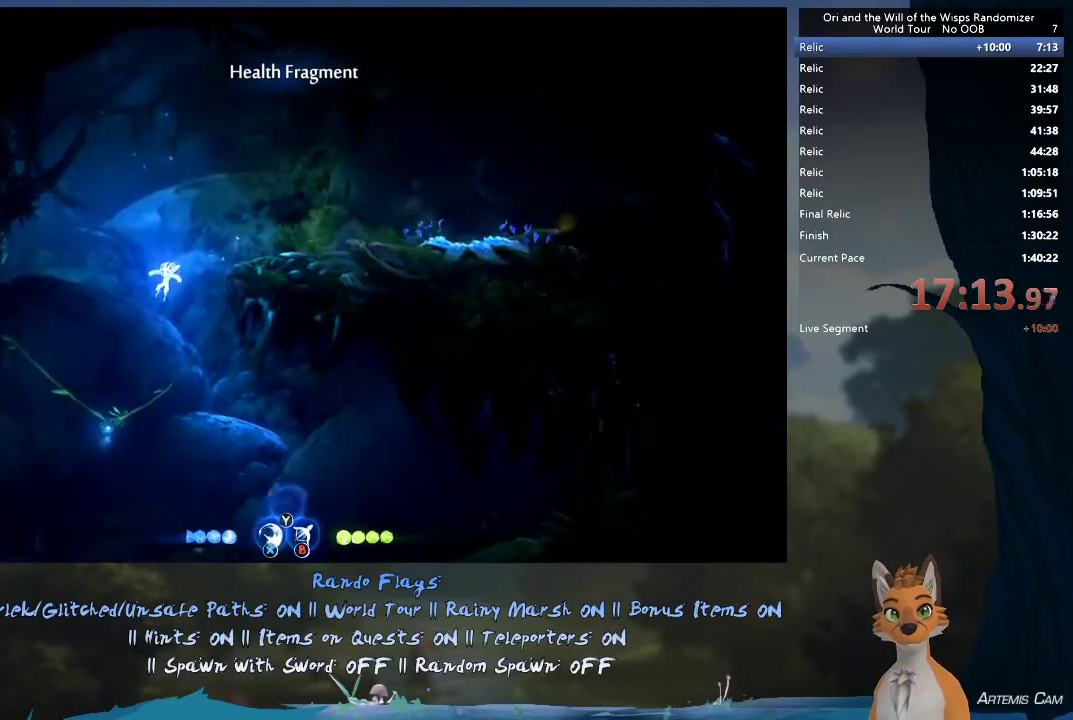
{"dt_ms": 300, "buttons": [], "left_stick": "right", "right_stick": "center", "events": []}
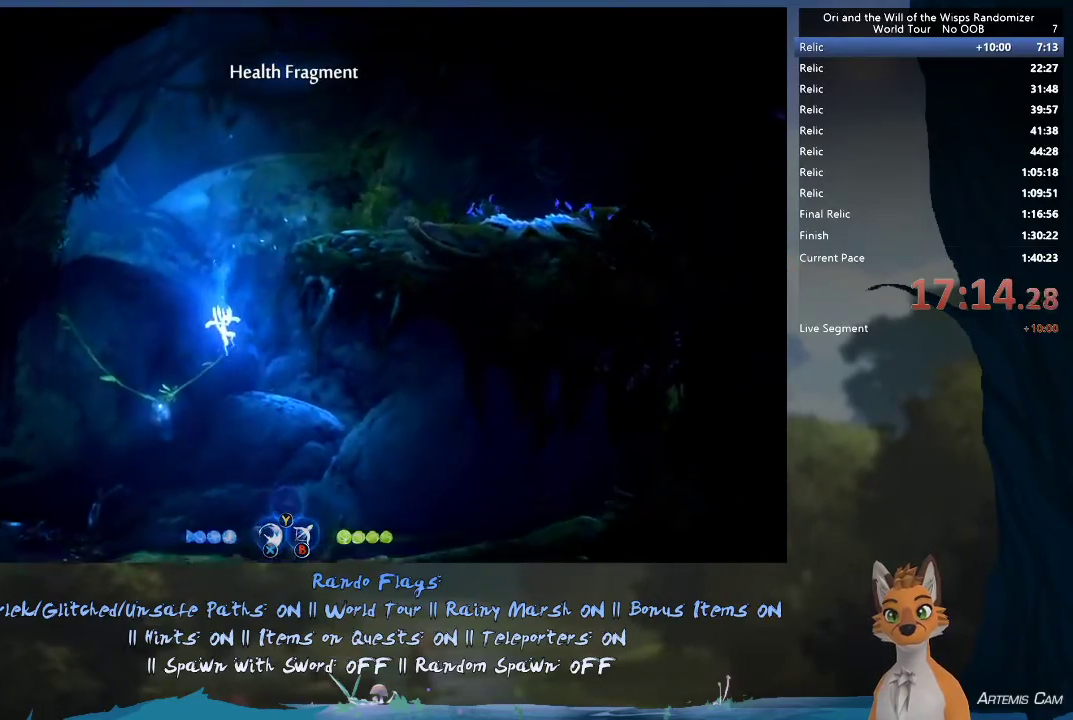
{"dt_ms": 500, "buttons": [], "left_stick": "down-right", "right_stick": "center", "events": [[417, "left_stick", "down-right"]]}
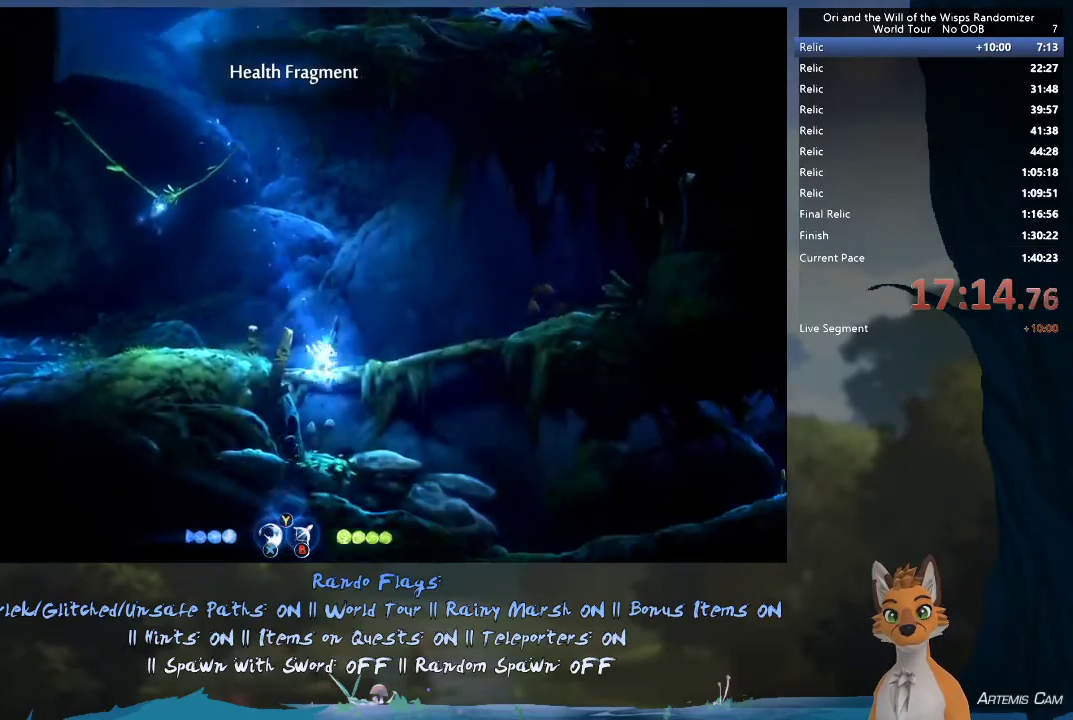
{"dt_ms": 300, "buttons": ["A"], "left_stick": "down-right", "right_stick": "center", "events": [[50, "left_stick", "right"], [167, "left_stick", "down"], [217, "A", "down"], [283, "left_stick", "down-right"]]}
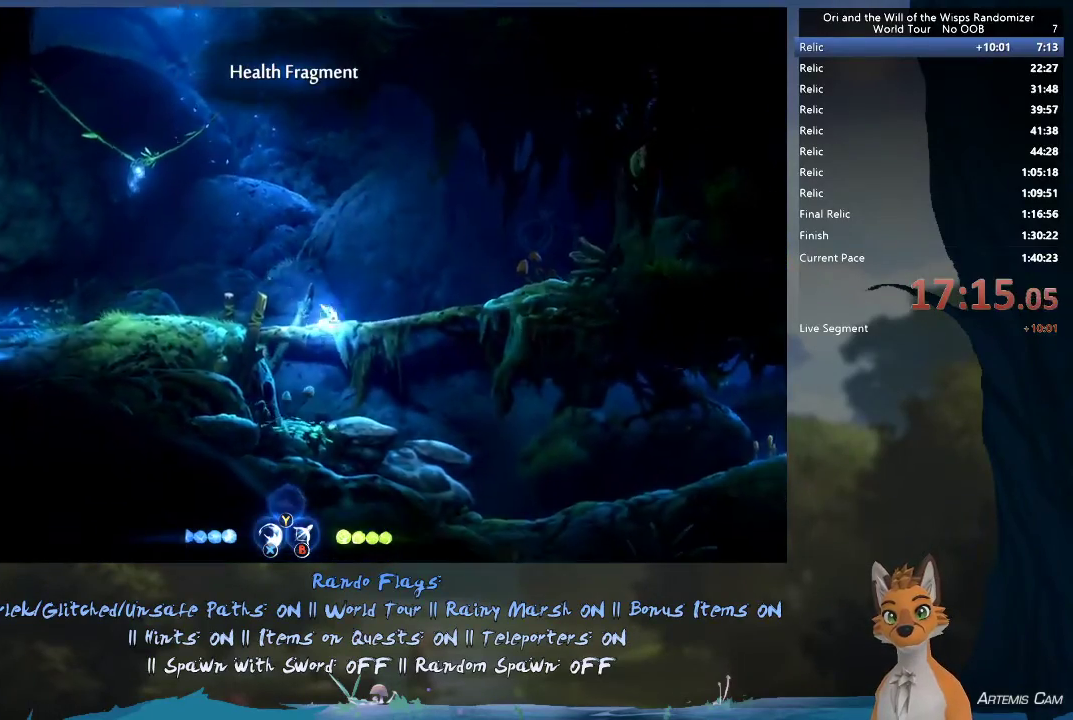
{"dt_ms": 700, "buttons": [], "left_stick": "right", "right_stick": "center", "events": [[33, "A", "up"], [83, "left_stick", "right"], [500, "R1", "down"], [700, "R1", "up"]]}
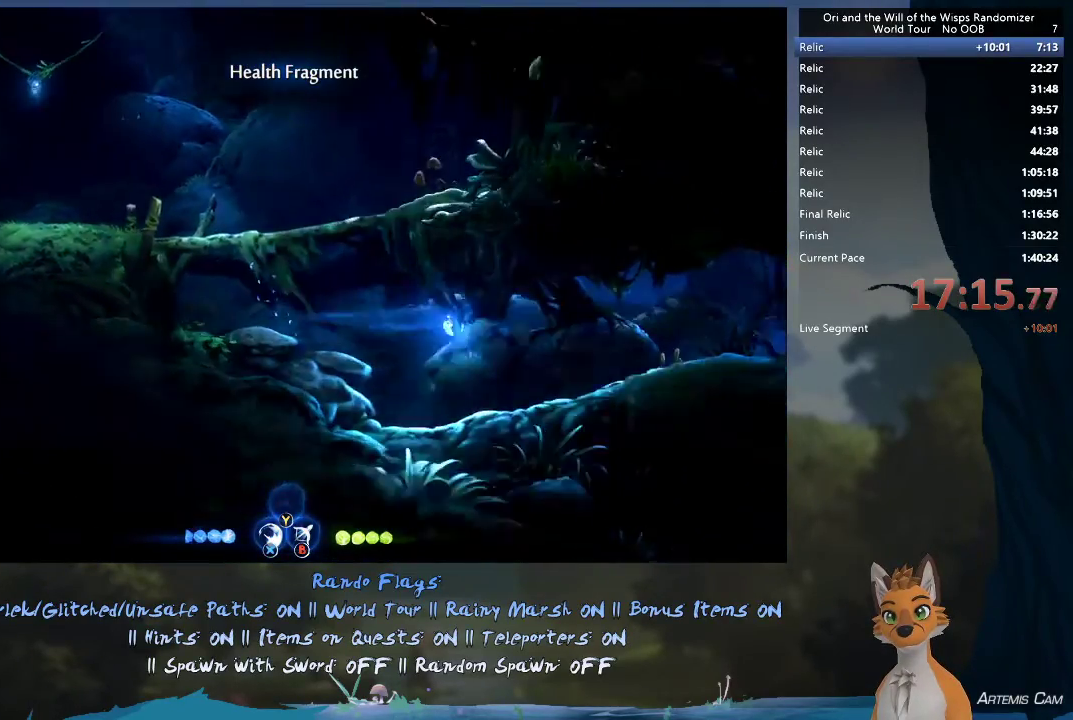
{"dt_ms": 700, "buttons": ["R1"], "left_stick": "right", "right_stick": "center", "events": [[317, "R1", "down"], [517, "R1", "up"], [650, "R1", "down"]]}
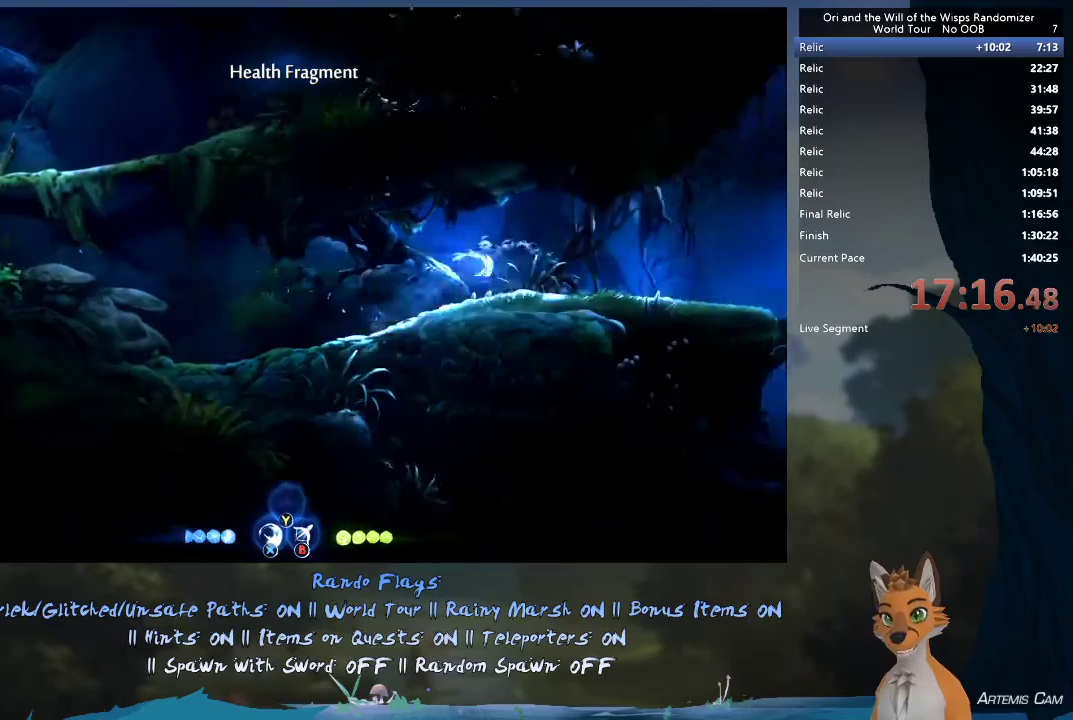
{"dt_ms": 300, "buttons": [], "left_stick": "right", "right_stick": "center", "events": [[100, "R1", "up"]]}
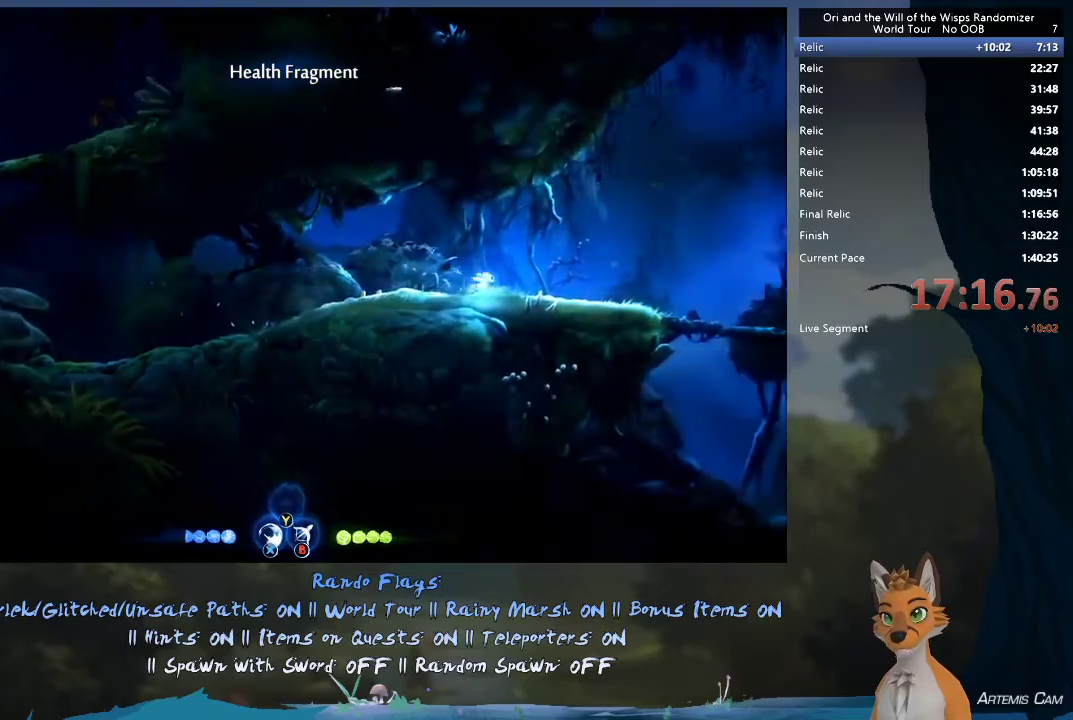
{"dt_ms": 500, "buttons": [], "left_stick": "right", "right_stick": "center", "events": [[33, "R1", "down"], [200, "R1", "up"]]}
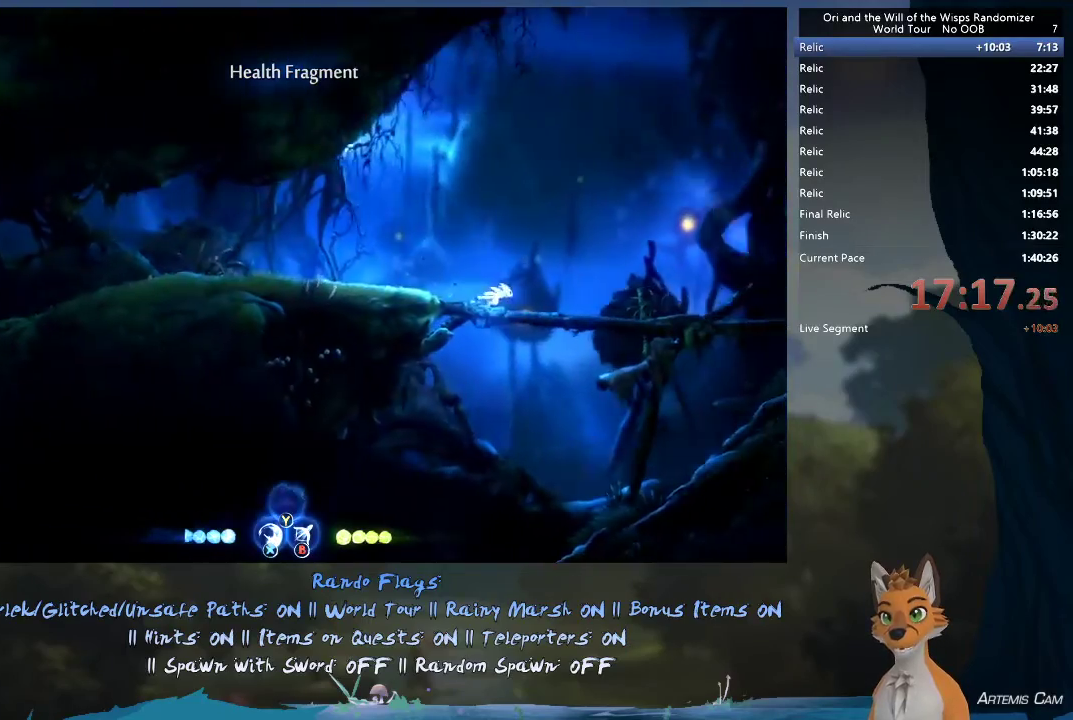
{"dt_ms": 400, "buttons": [], "left_stick": "left", "right_stick": "center", "events": [[50, "A", "down"], [50, "left_stick", "down"], [167, "A", "up"], [183, "left_stick", "down-right"], [350, "left_stick", "left"]]}
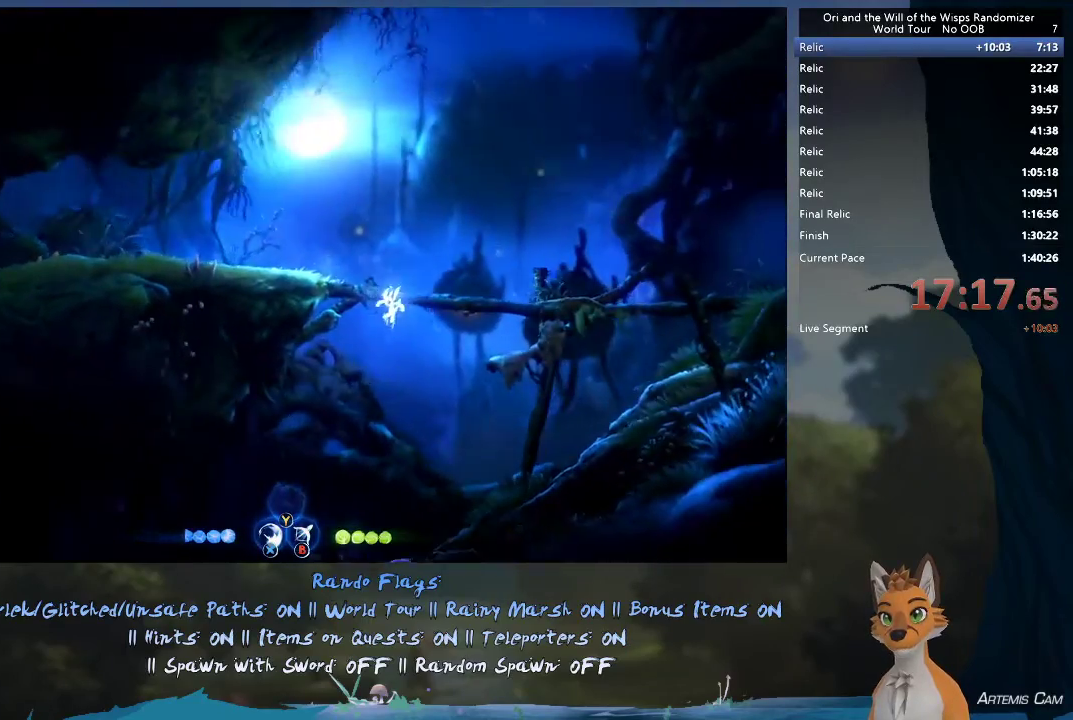
{"dt_ms": 700, "buttons": ["R1"], "left_stick": "up-left", "right_stick": "center", "events": [[467, "left_stick", "up-left"], [567, "R1", "down"]]}
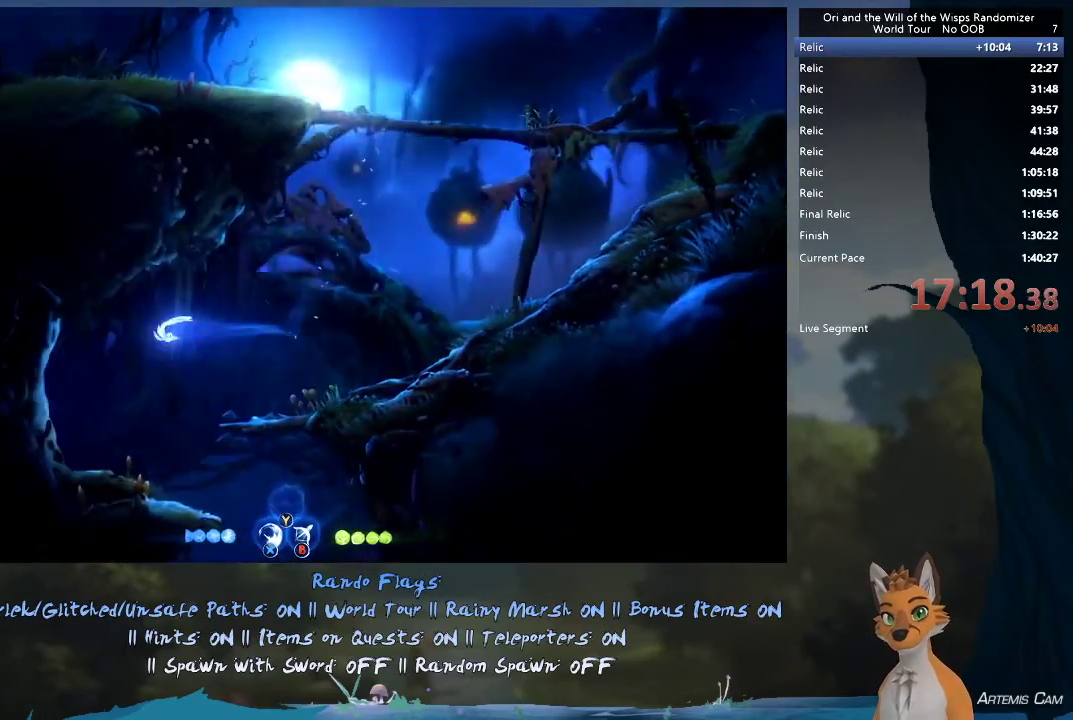
{"dt_ms": 400, "buttons": [], "left_stick": "right", "right_stick": "center", "events": [[33, "R1", "up"], [67, "left_stick", "right"]]}
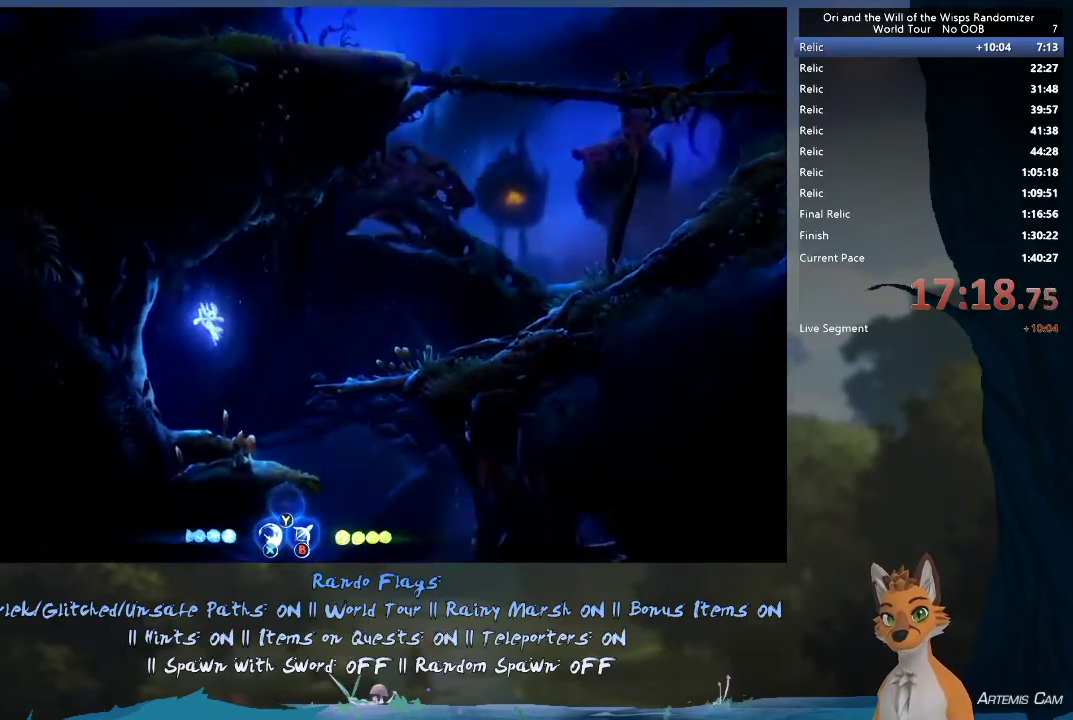
{"dt_ms": 500, "buttons": [], "left_stick": "right", "right_stick": "center", "events": []}
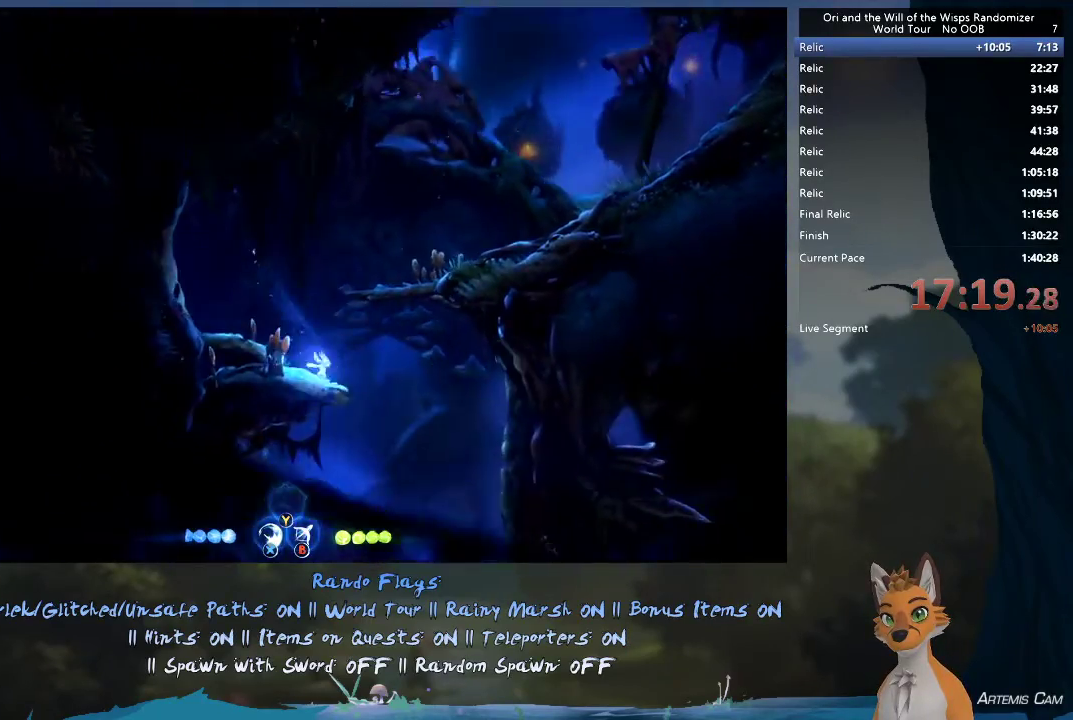
{"dt_ms": 700, "buttons": [], "left_stick": "right", "right_stick": "center", "events": [[400, "left_stick", "up-left"], [650, "left_stick", "right"]]}
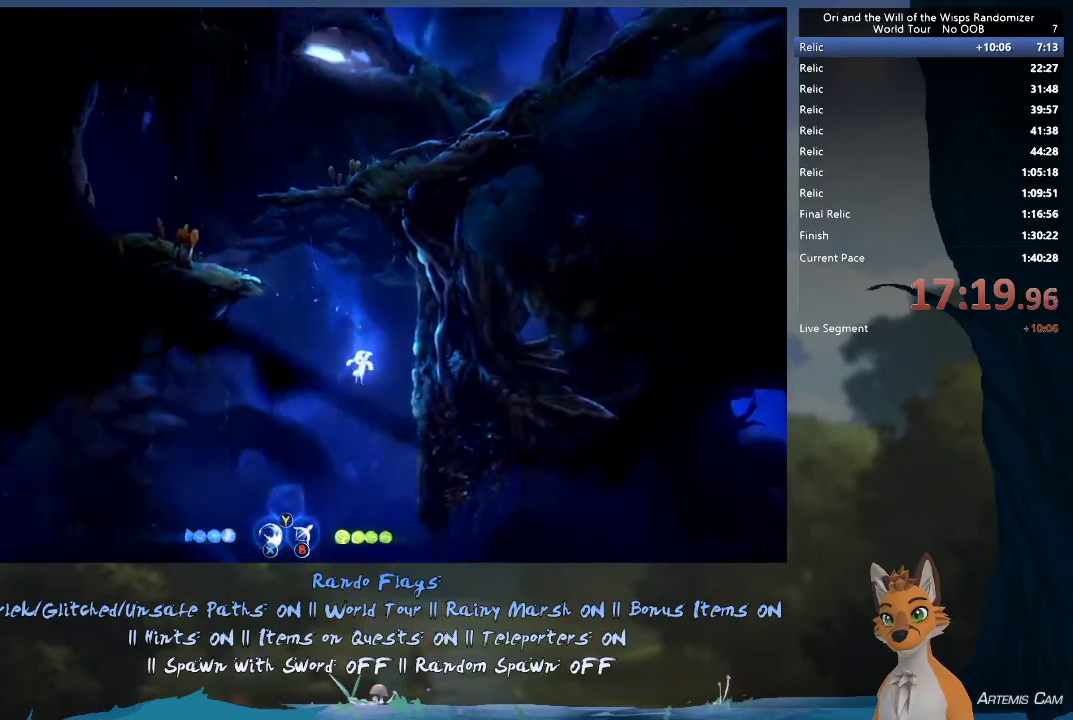
{"dt_ms": 300, "buttons": [], "left_stick": "right", "right_stick": "center", "events": []}
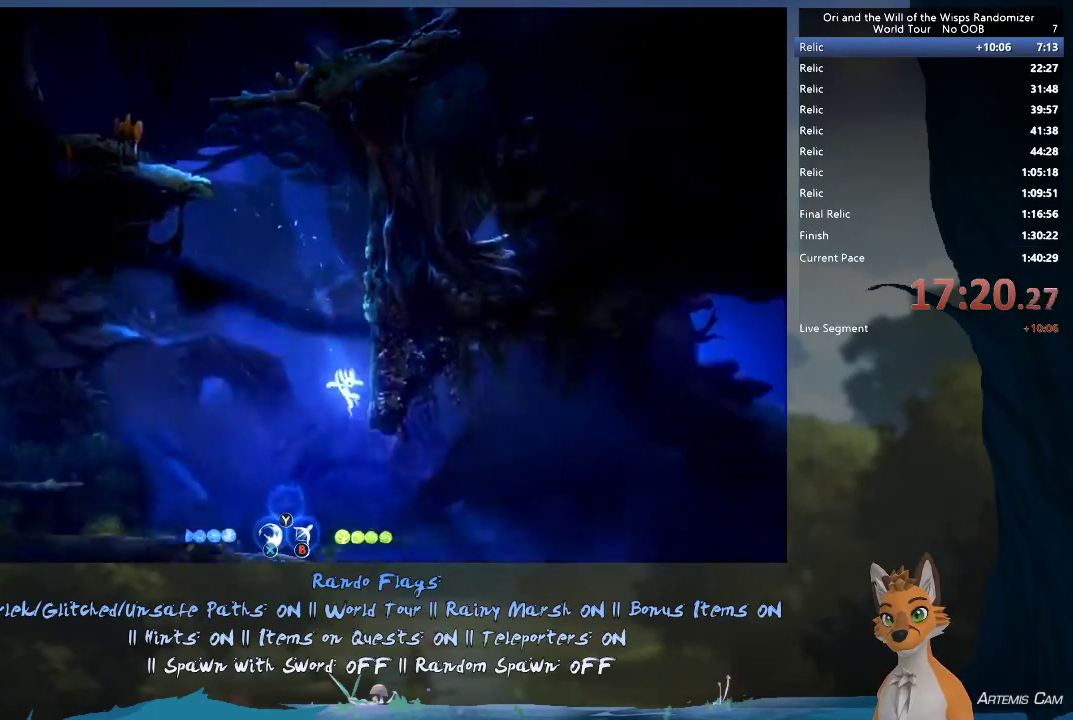
{"dt_ms": 500, "buttons": [], "left_stick": "up-left", "right_stick": "center", "events": [[117, "R1", "down"], [317, "R1", "up"], [500, "left_stick", "up-left"]]}
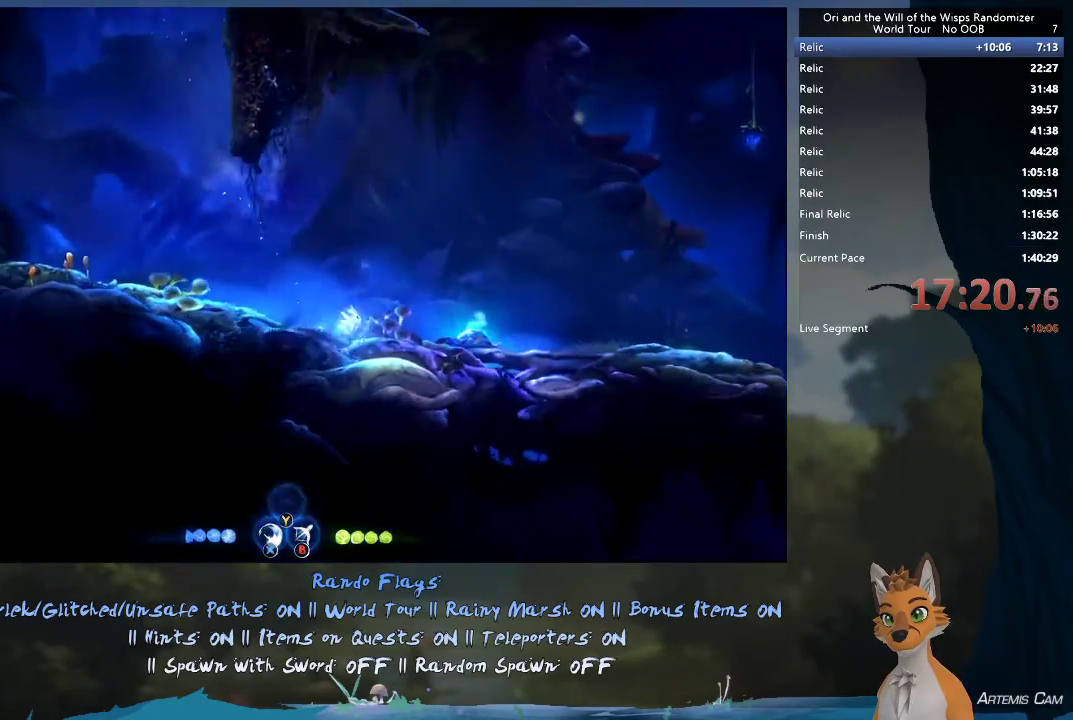
{"dt_ms": 700, "buttons": [], "left_stick": "right", "right_stick": "center", "events": [[50, "left_stick", "right"], [167, "A", "down"], [633, "A", "up"]]}
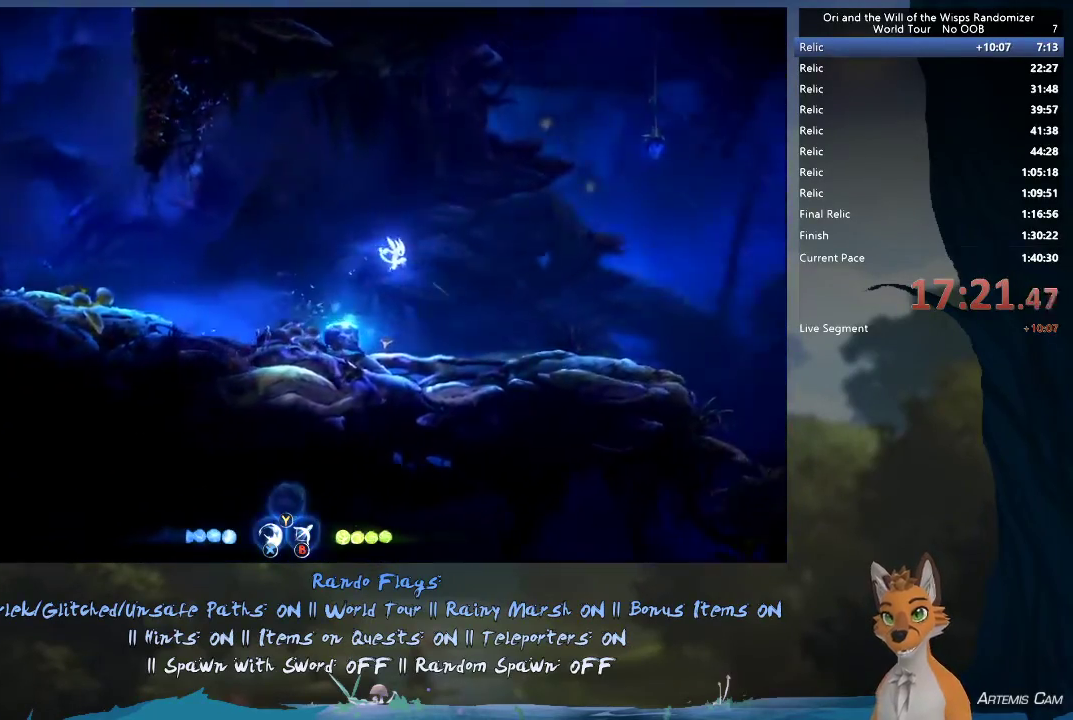
{"dt_ms": 300, "buttons": [], "left_stick": "right", "right_stick": "center", "events": []}
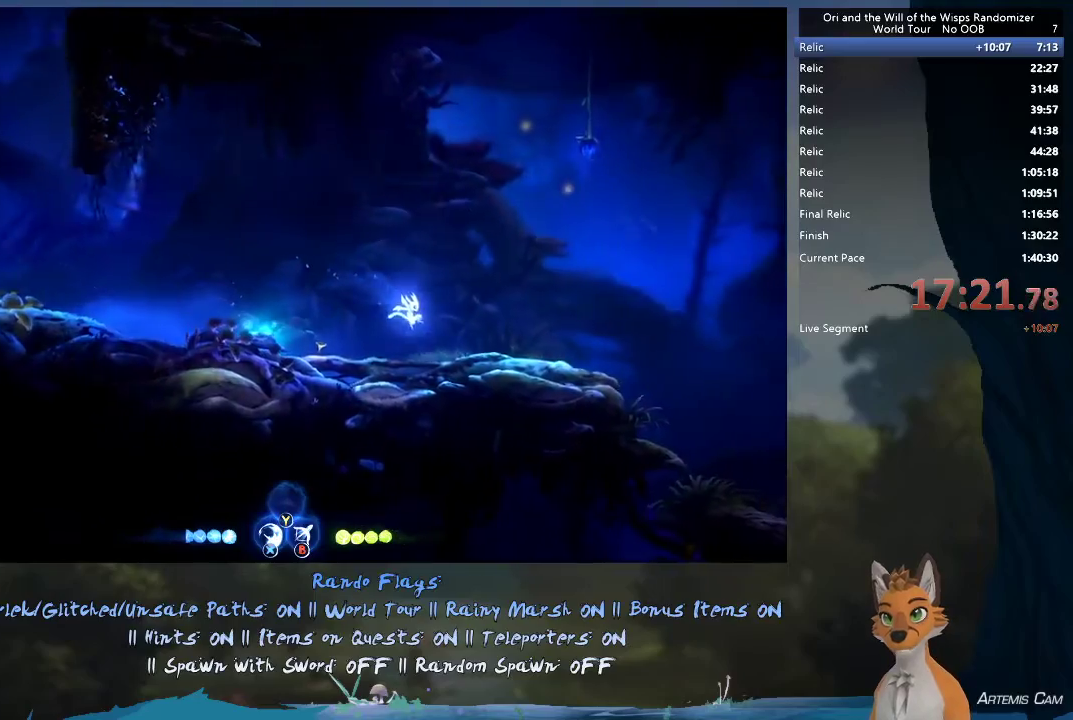
{"dt_ms": 500, "buttons": [], "left_stick": "right", "right_stick": "center", "events": []}
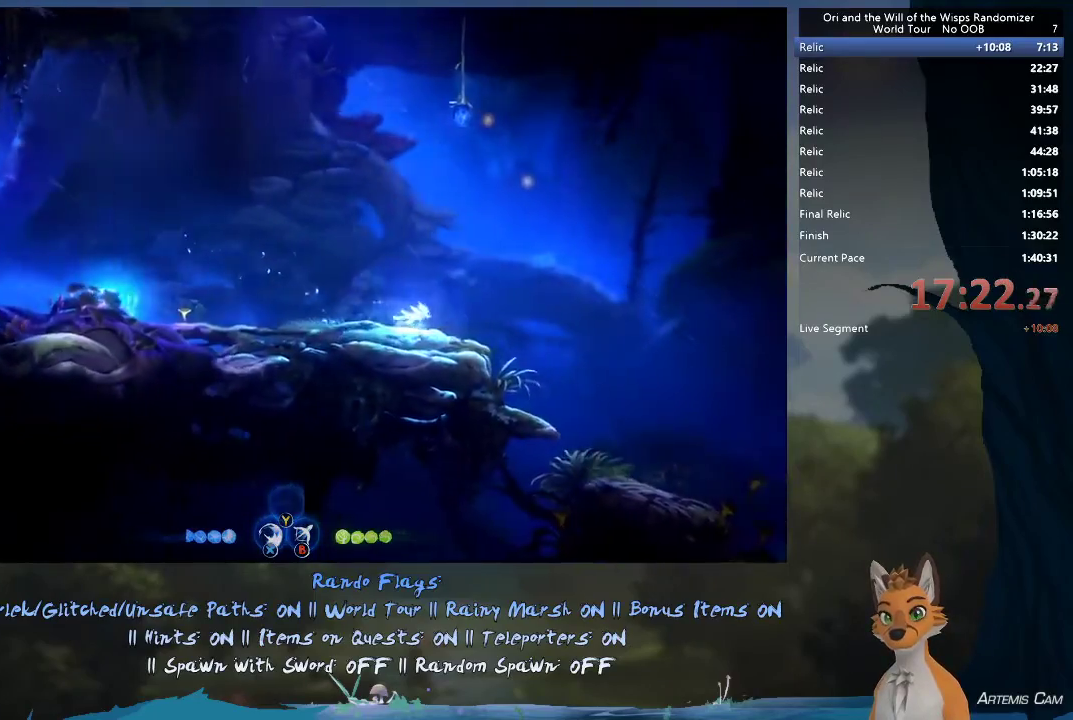
{"dt_ms": 500, "buttons": ["A"], "left_stick": "right", "right_stick": "center", "events": [[283, "A", "down"]]}
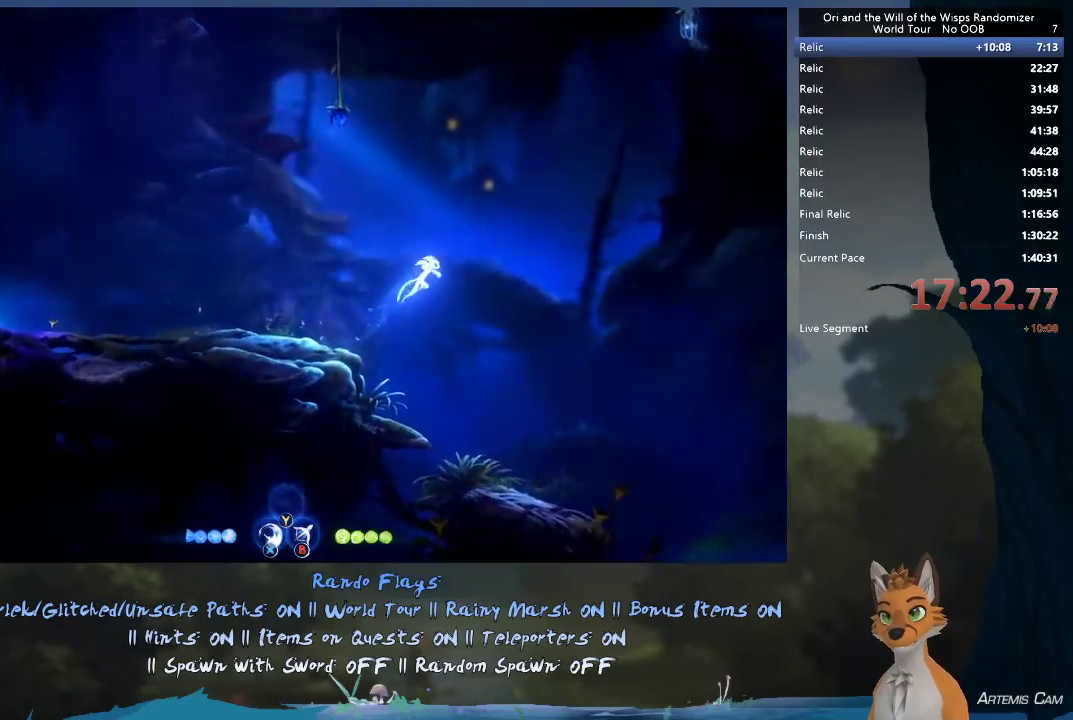
{"dt_ms": 700, "buttons": ["R2"], "left_stick": "right", "right_stick": "center", "events": [[317, "R1", "down"], [517, "R1", "up"], [567, "A", "up"], [650, "R2", "down"]]}
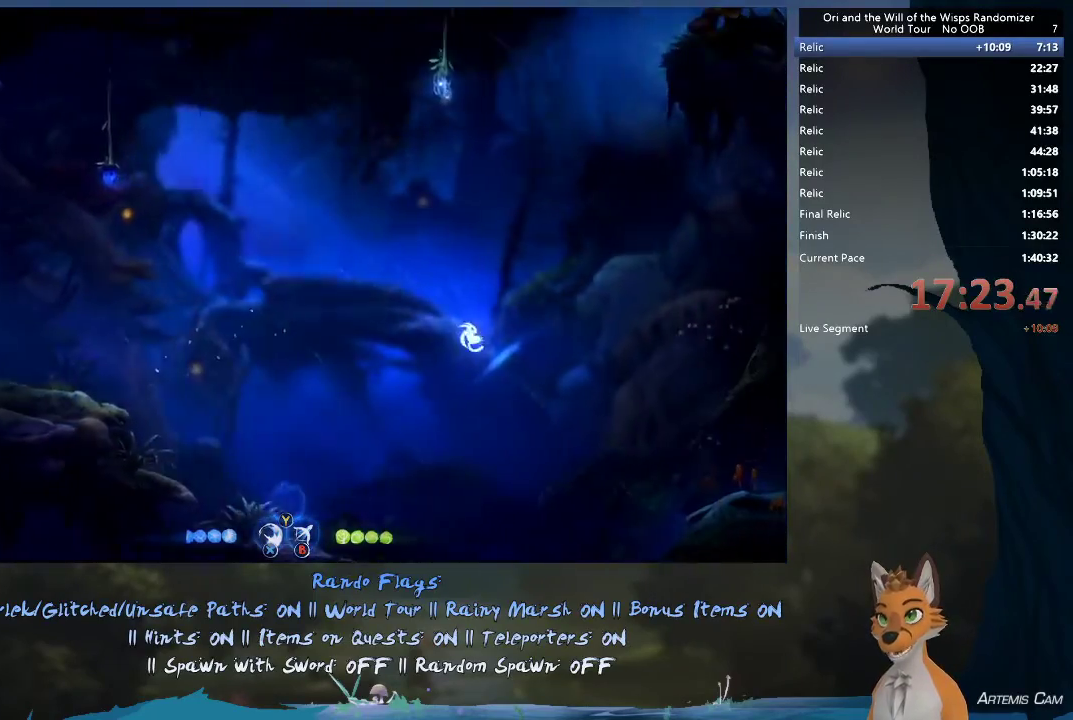
{"dt_ms": 300, "buttons": ["R2"], "left_stick": "right", "right_stick": "center", "events": []}
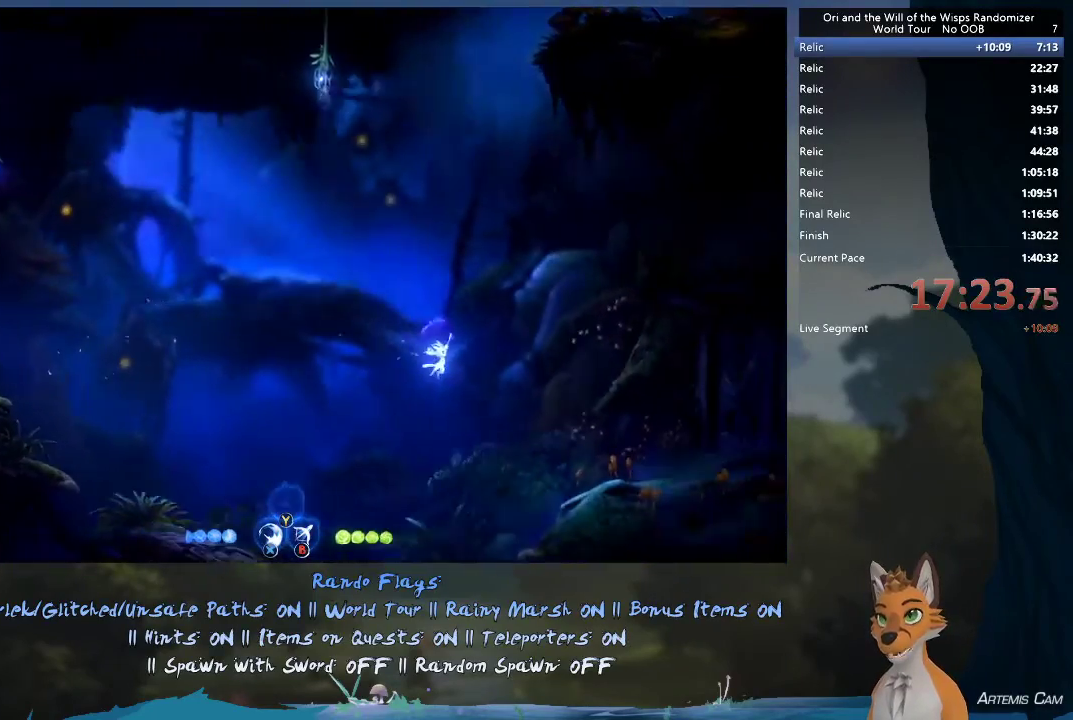
{"dt_ms": 500, "buttons": ["R2"], "left_stick": "right", "right_stick": "center", "events": []}
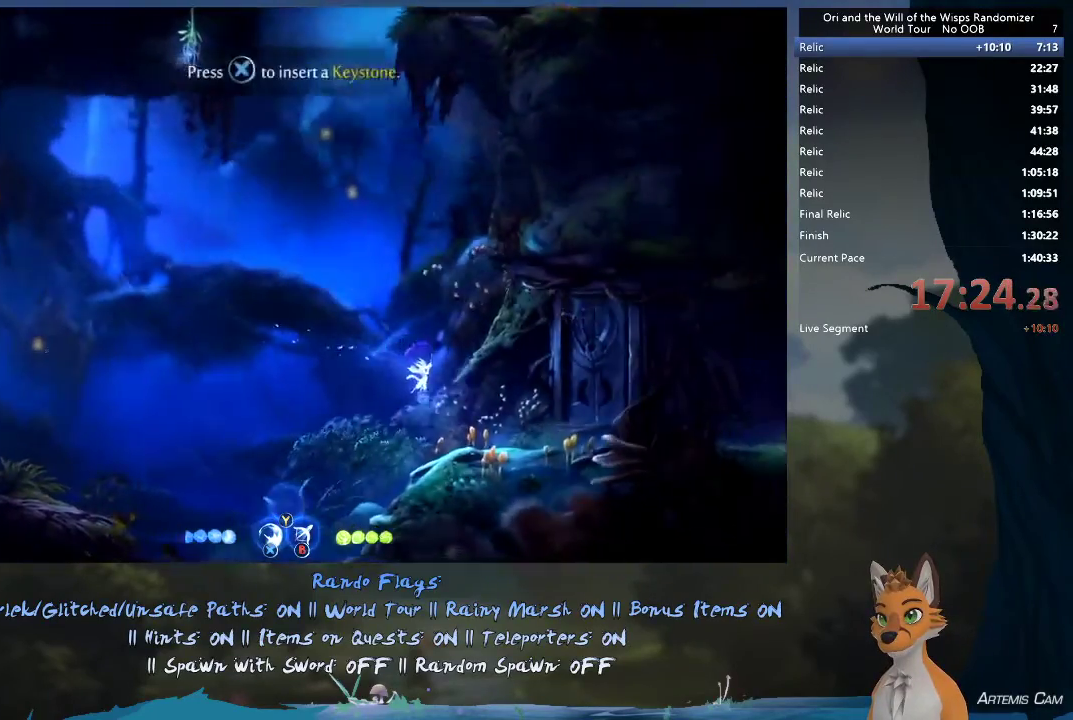
{"dt_ms": 500, "buttons": [], "left_stick": "right", "right_stick": "center", "events": [[500, "R2", "up"]]}